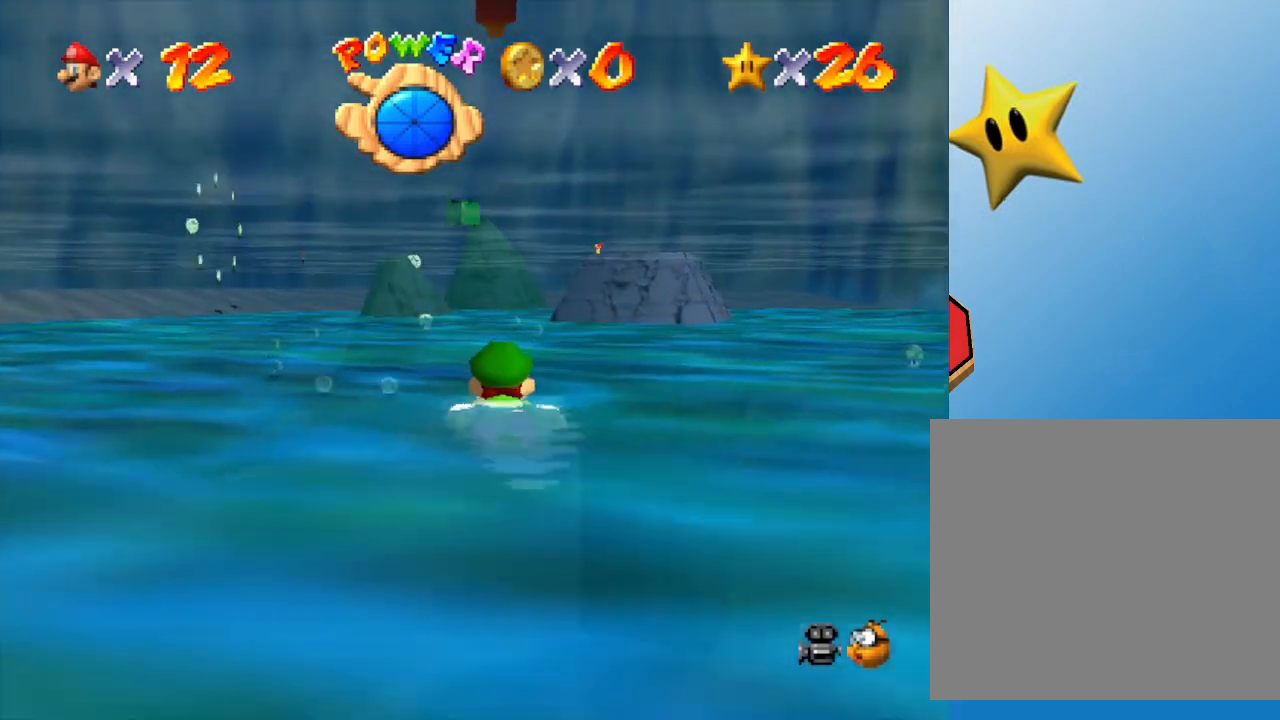
Gameplay with a controller (Nintendo layout); each line is a JSON object with the inputs held at the frame after it. "events" lists button and stick changes between this image and that frame as [ms after this image, input, new state], when the widget could be followed in between. Not read: L3 R3.
{"buttons": [], "left_stick": "center", "events": [[67, "A", "down"], [350, "A", "up"]]}
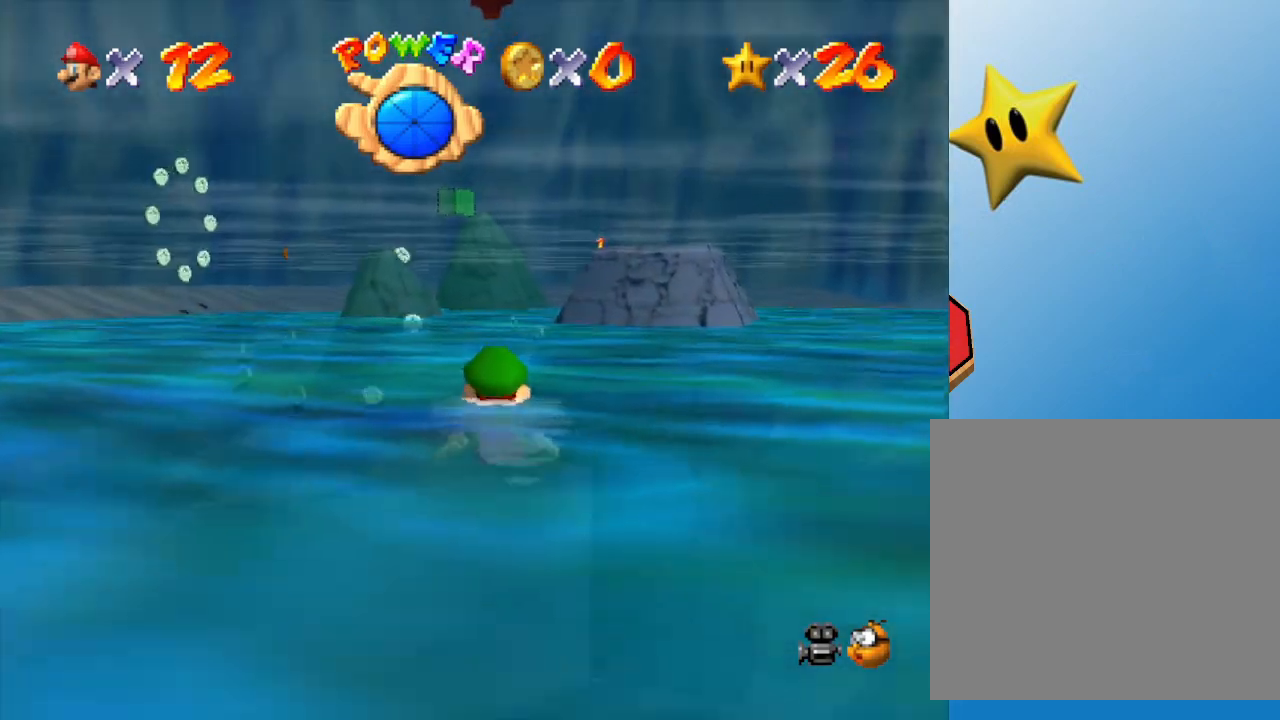
{"buttons": [], "left_stick": "center", "events": [[83, "A", "down"], [333, "A", "up"]]}
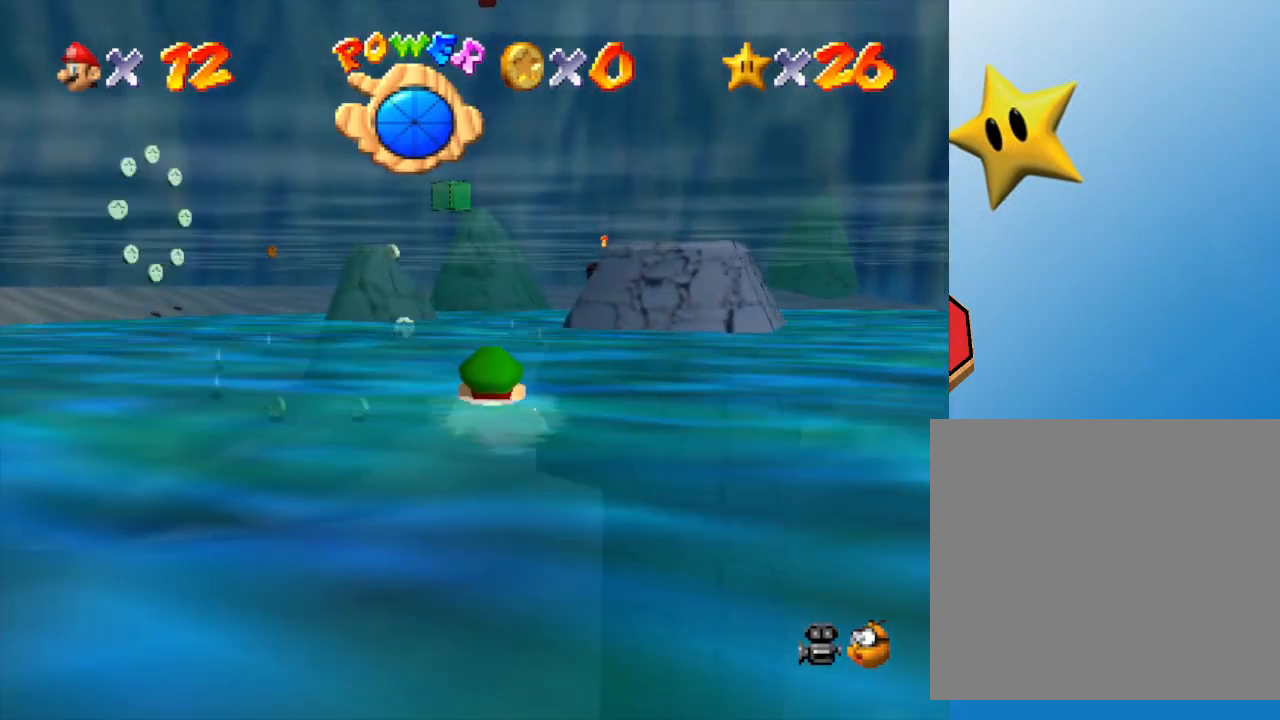
{"buttons": [], "left_stick": "center", "events": [[150, "A", "down"], [417, "A", "up"]]}
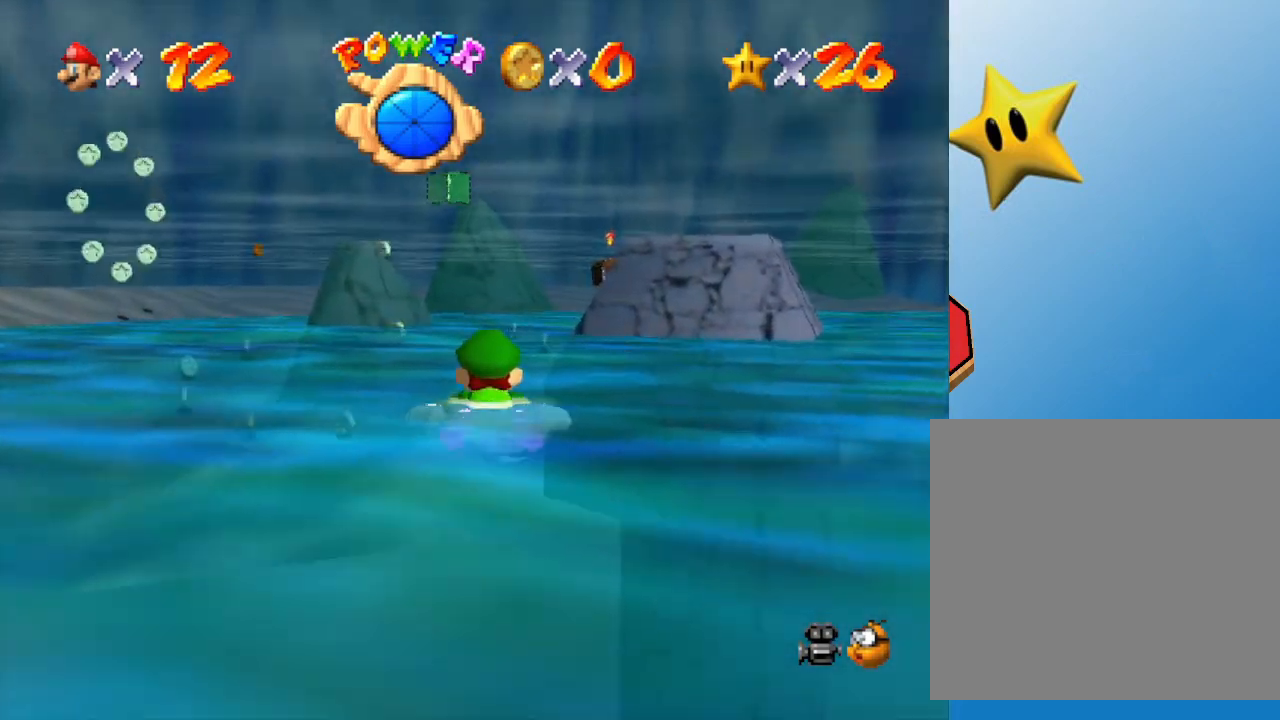
{"buttons": ["A"], "left_stick": "center", "events": [[400, "A", "down"]]}
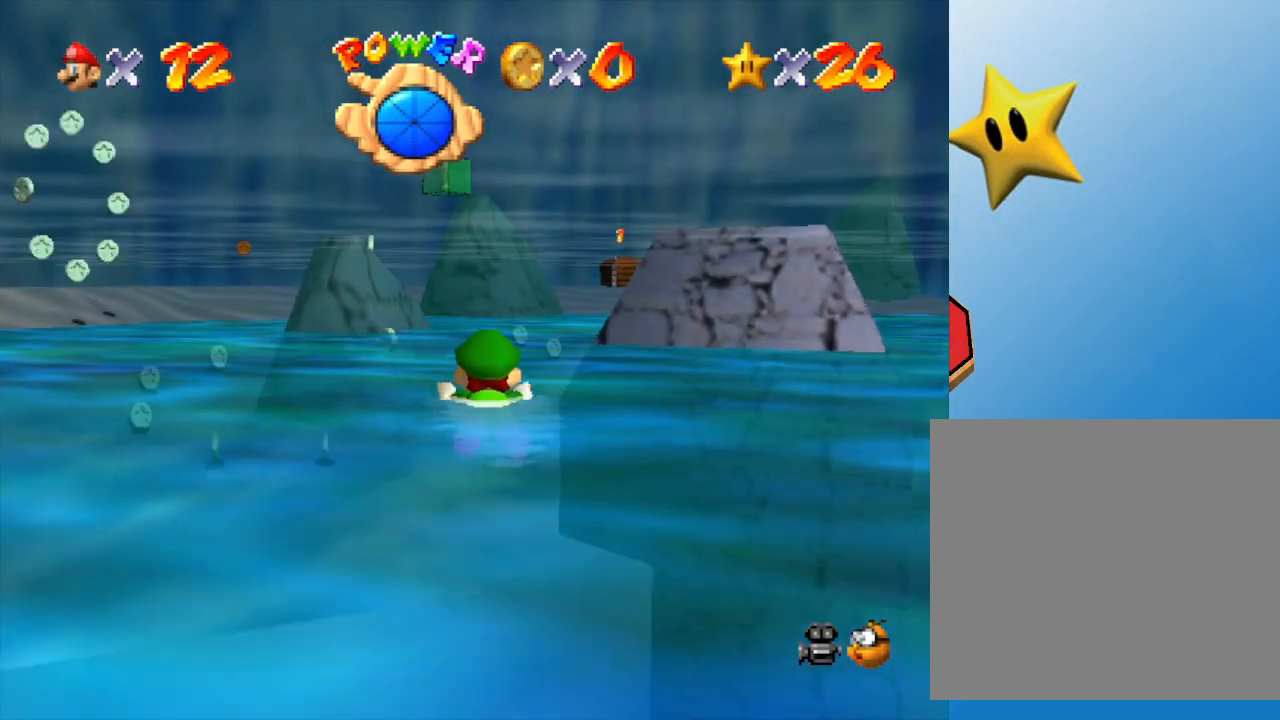
{"buttons": ["A"], "left_stick": "right", "events": [[117, "A", "up"], [433, "left_stick", "right"], [467, "A", "down"]]}
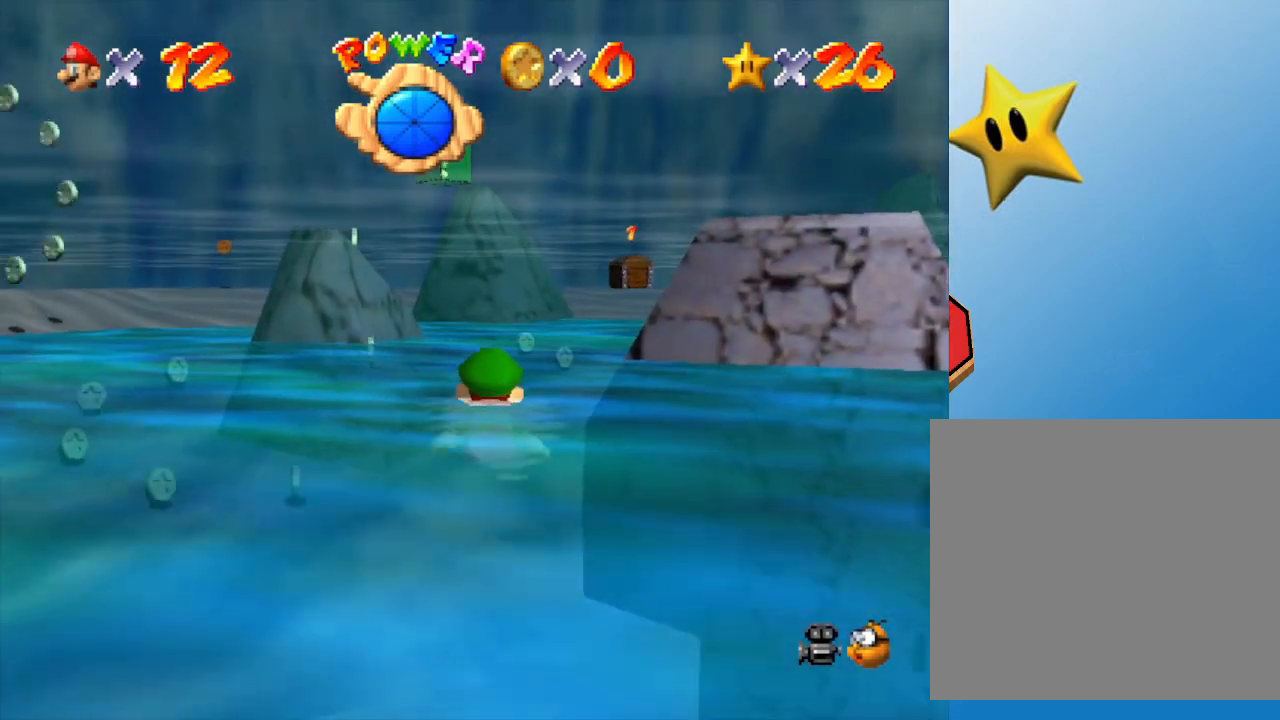
{"buttons": [], "left_stick": "center", "events": [[317, "A", "up"], [350, "left_stick", "center"]]}
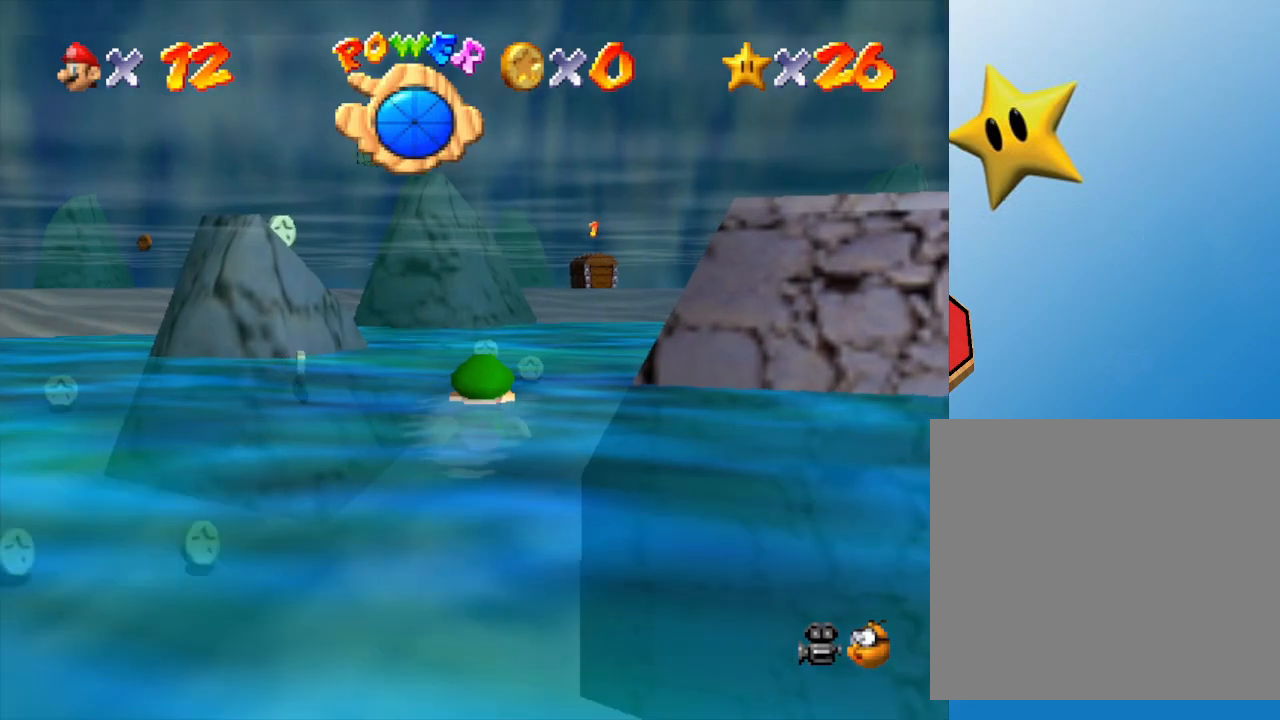
{"buttons": [], "left_stick": "right", "events": [[217, "A", "down"], [383, "left_stick", "right"], [483, "A", "up"]]}
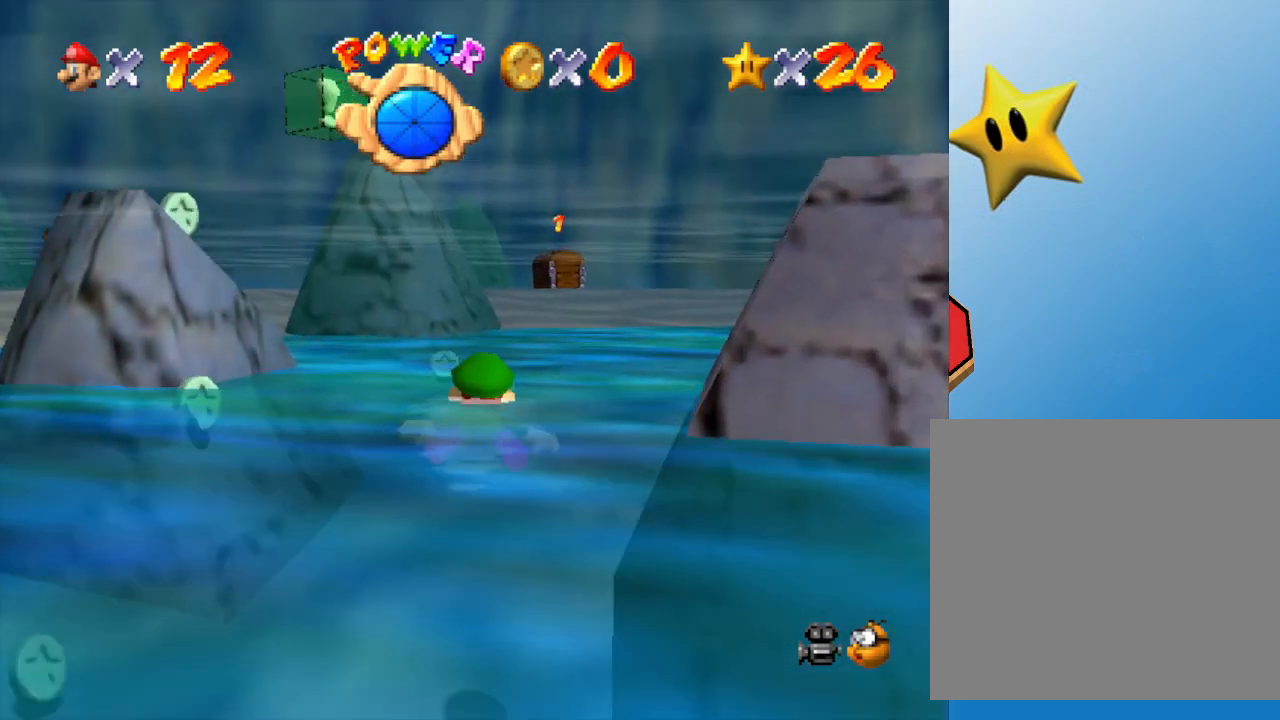
{"buttons": ["A"], "left_stick": "center", "events": [[83, "left_stick", "center"], [300, "A", "down"]]}
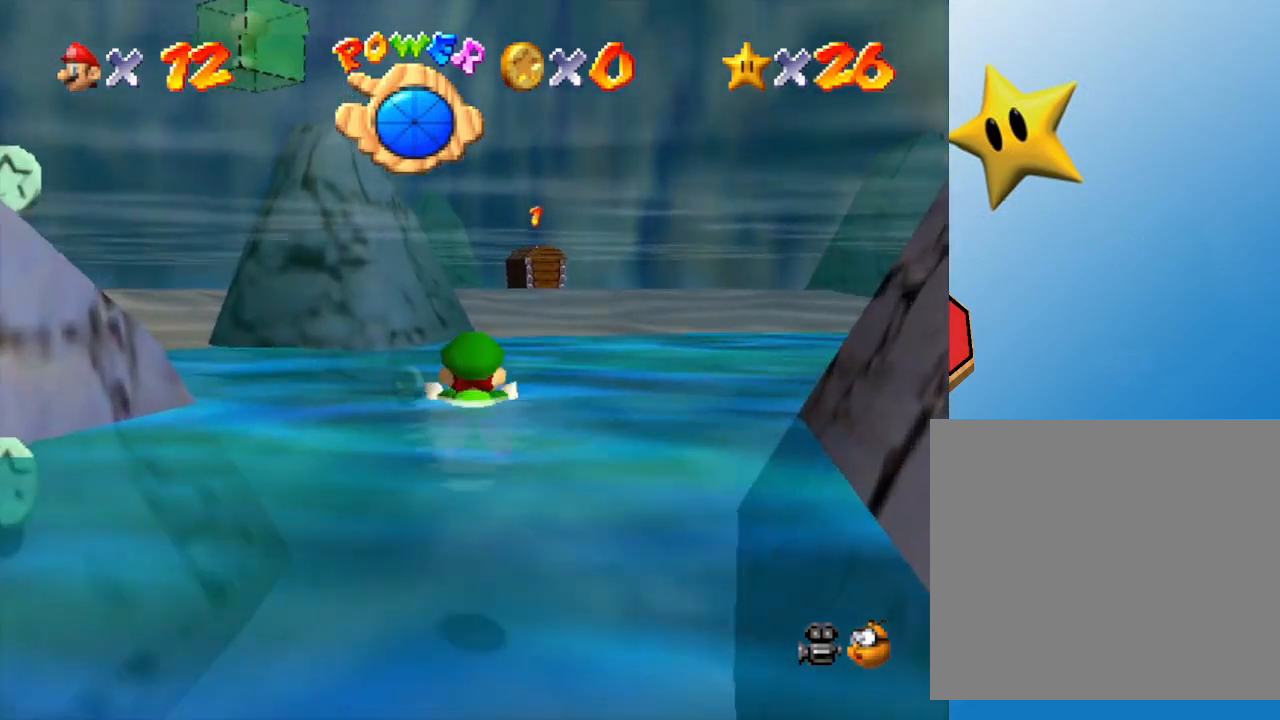
{"buttons": ["A"], "left_stick": "center", "events": [[50, "left_stick", "right"], [150, "A", "up"], [217, "left_stick", "center"], [417, "A", "down"]]}
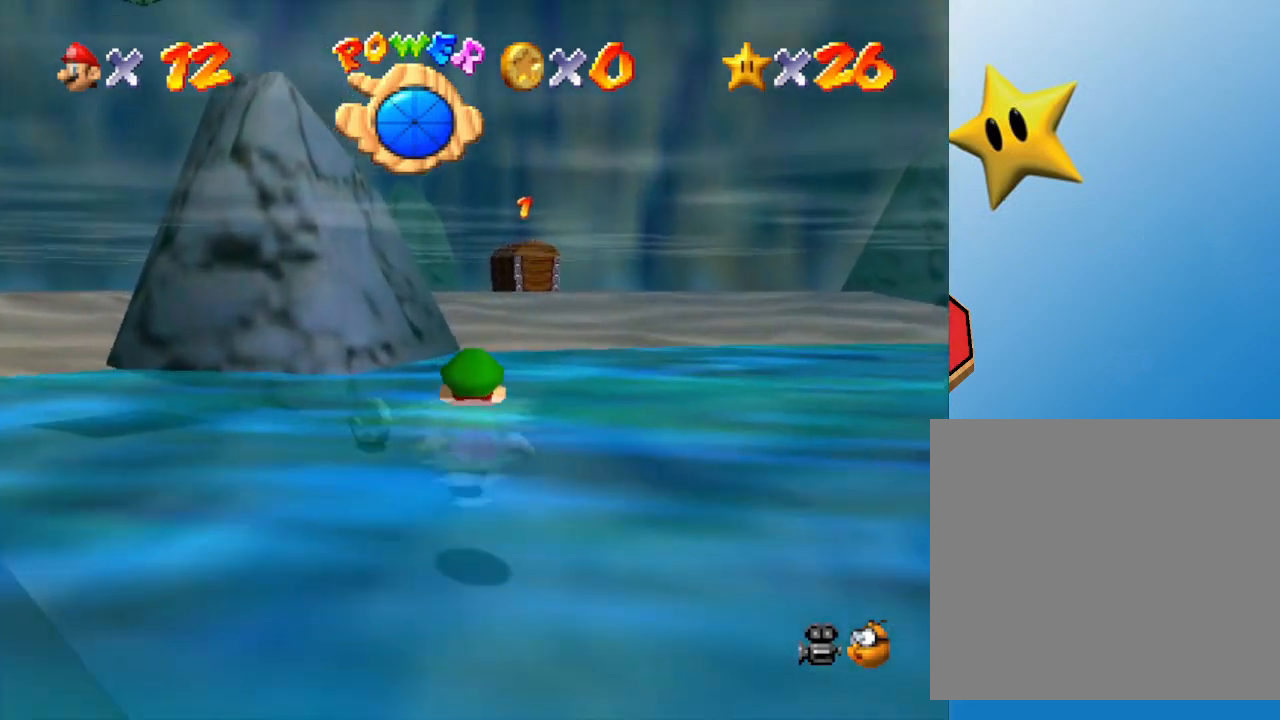
{"buttons": [], "left_stick": "center", "events": [[317, "A", "up"]]}
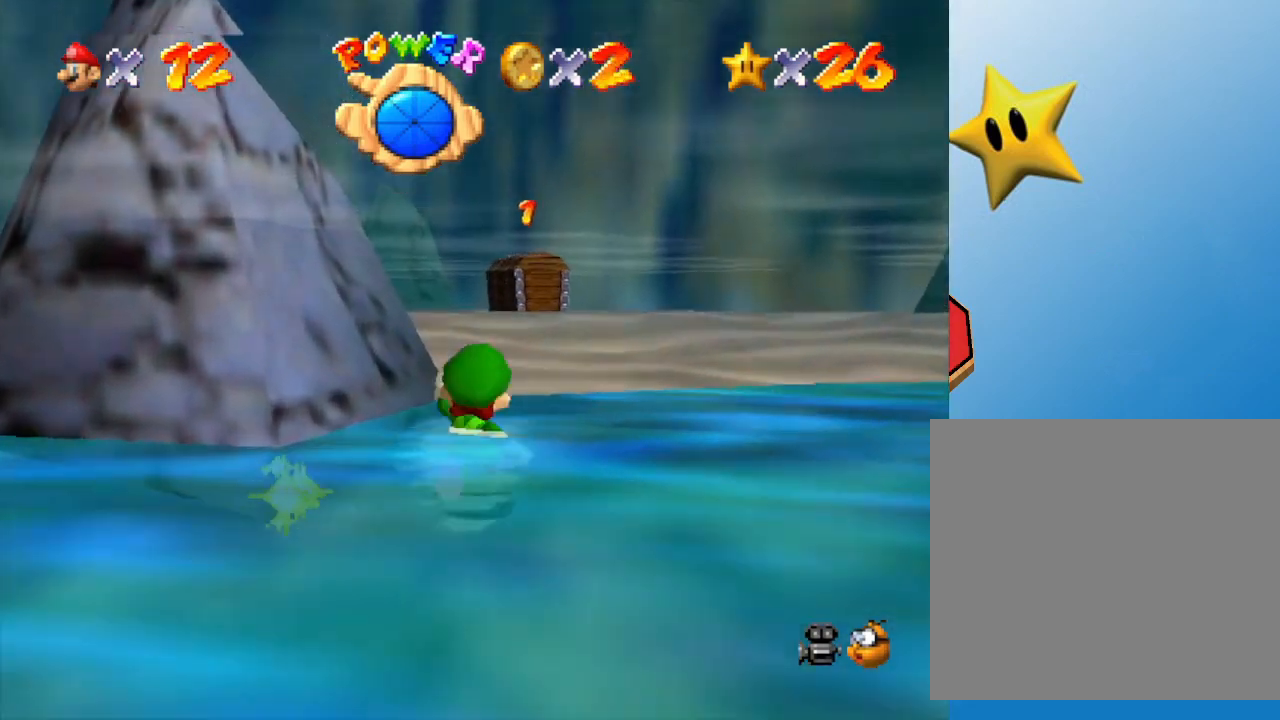
{"buttons": [], "left_stick": "up", "events": [[67, "left_stick", "up-right"], [133, "left_stick", "up"]]}
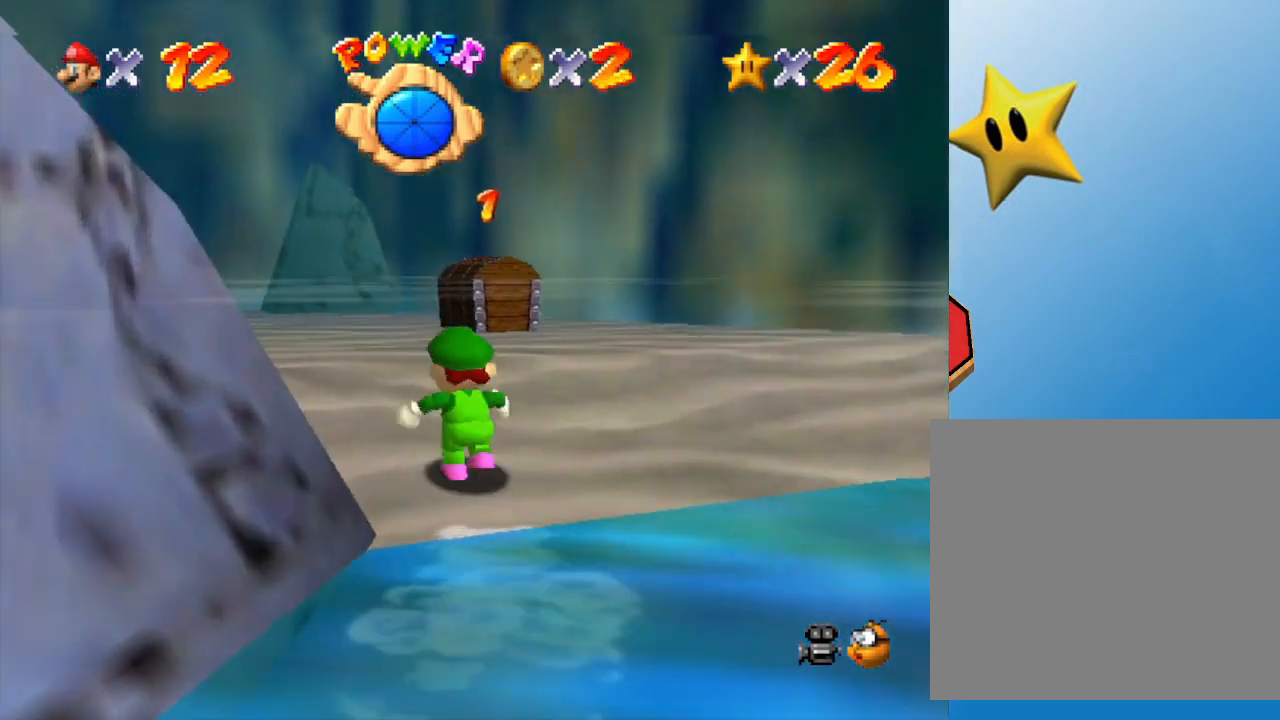
{"buttons": [], "left_stick": "up-right", "events": [[267, "left_stick", "up-right"]]}
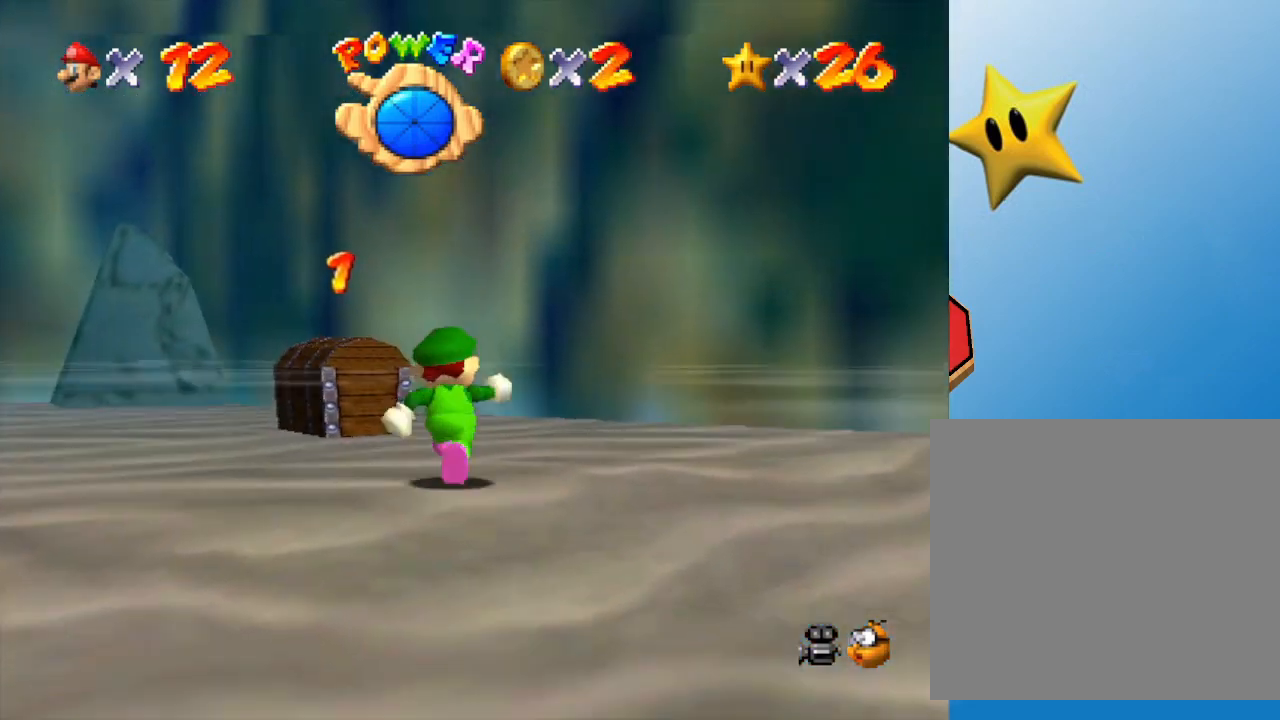
{"buttons": [], "left_stick": "up", "events": [[17, "left_stick", "up"]]}
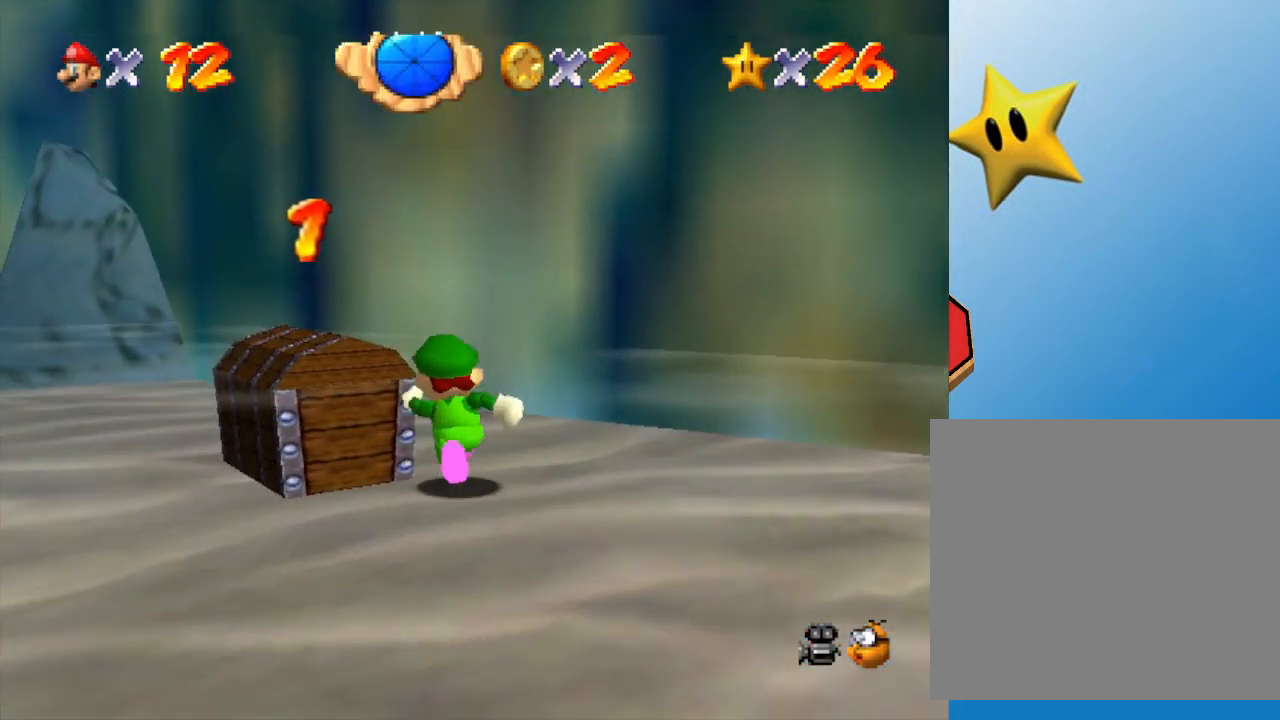
{"buttons": [], "left_stick": "left", "events": [[150, "left_stick", "left"]]}
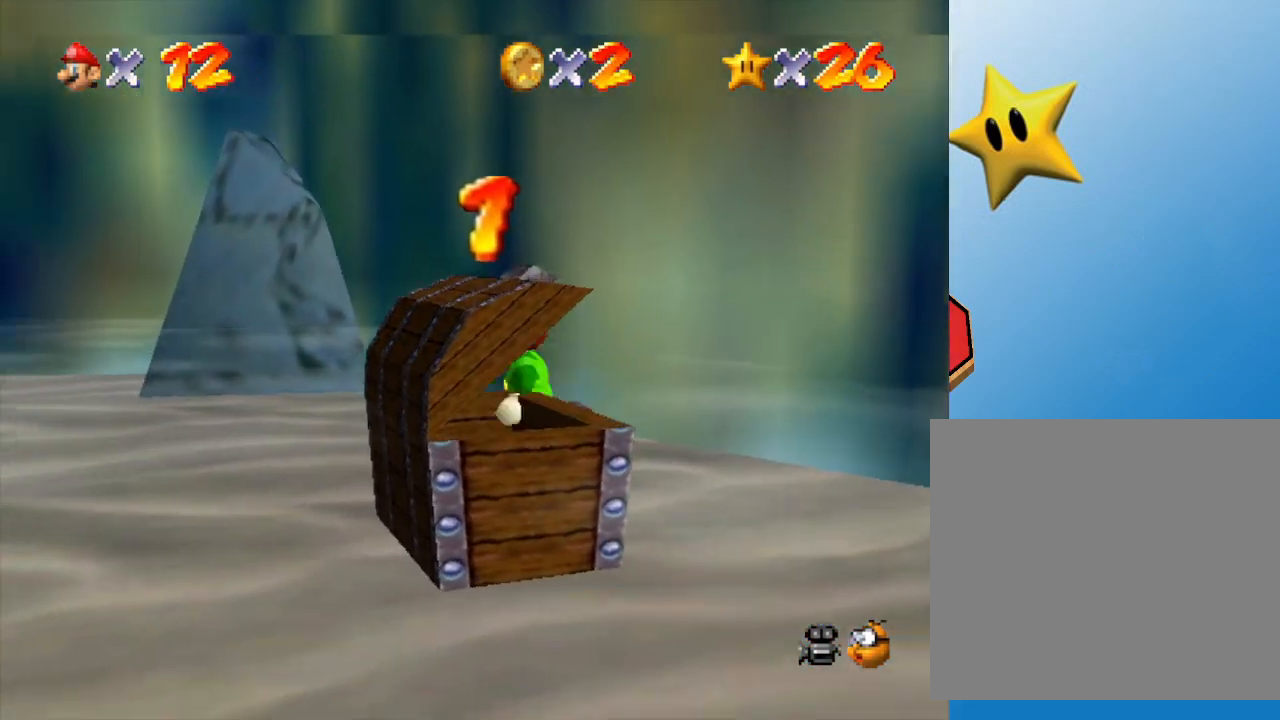
{"buttons": ["C_RIGHT"], "left_stick": "left", "events": [[33, "A", "down"], [183, "A", "up"], [433, "C_RIGHT", "down"]]}
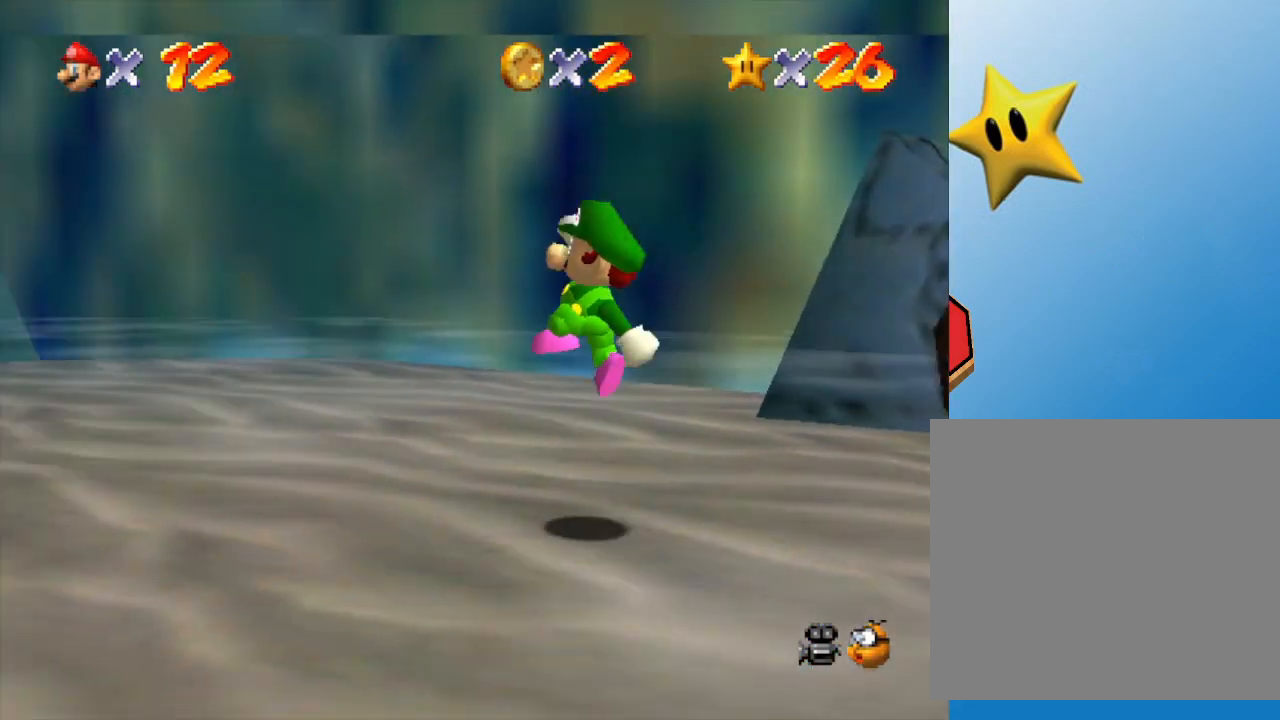
{"buttons": [], "left_stick": "up-left", "events": [[50, "C_RIGHT", "up"], [167, "left_stick", "up-left"], [333, "C_RIGHT", "down"], [417, "C_RIGHT", "up"]]}
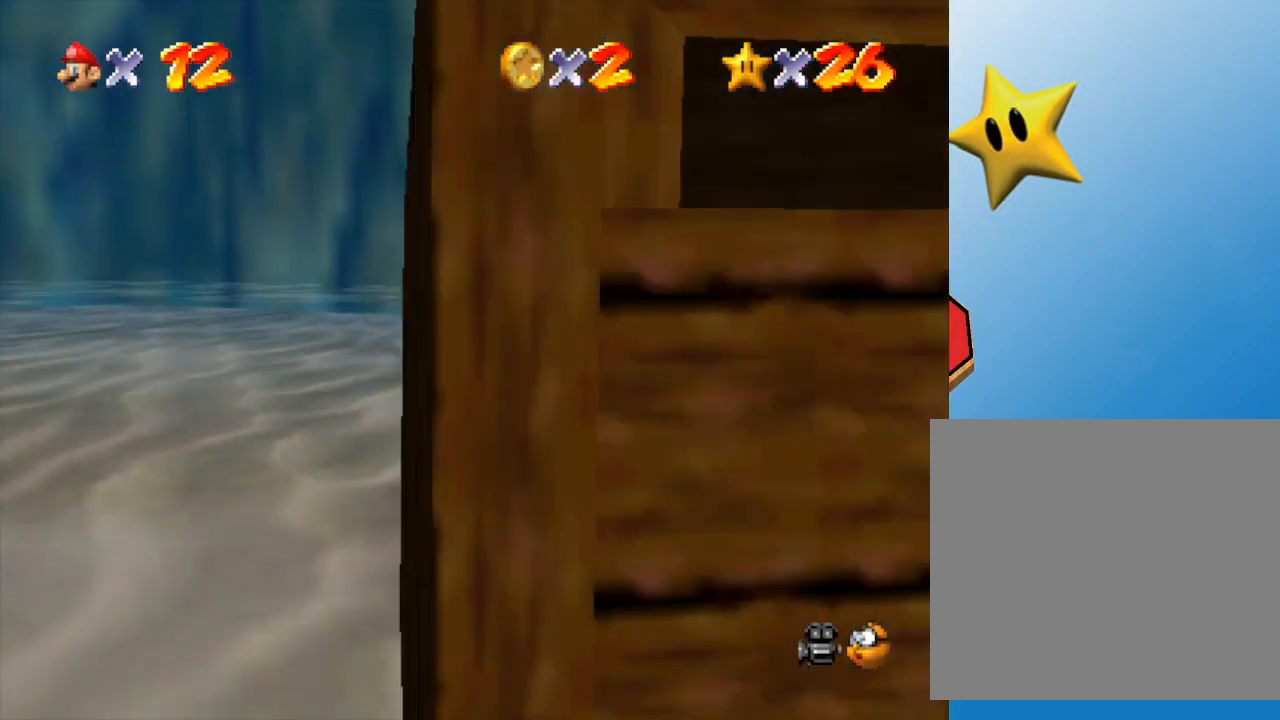
{"buttons": [], "left_stick": "up-left", "events": []}
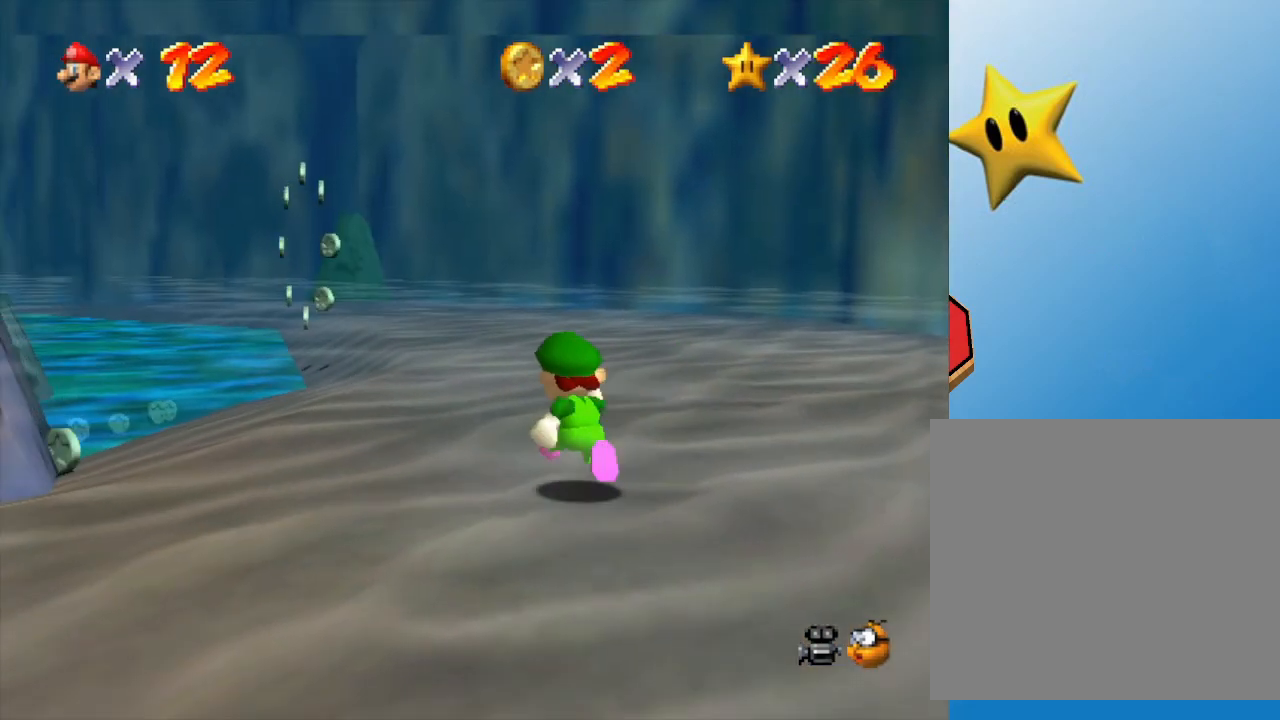
{"buttons": [], "left_stick": "up", "events": [[250, "C_RIGHT", "down"], [350, "C_RIGHT", "up"], [500, "left_stick", "up"]]}
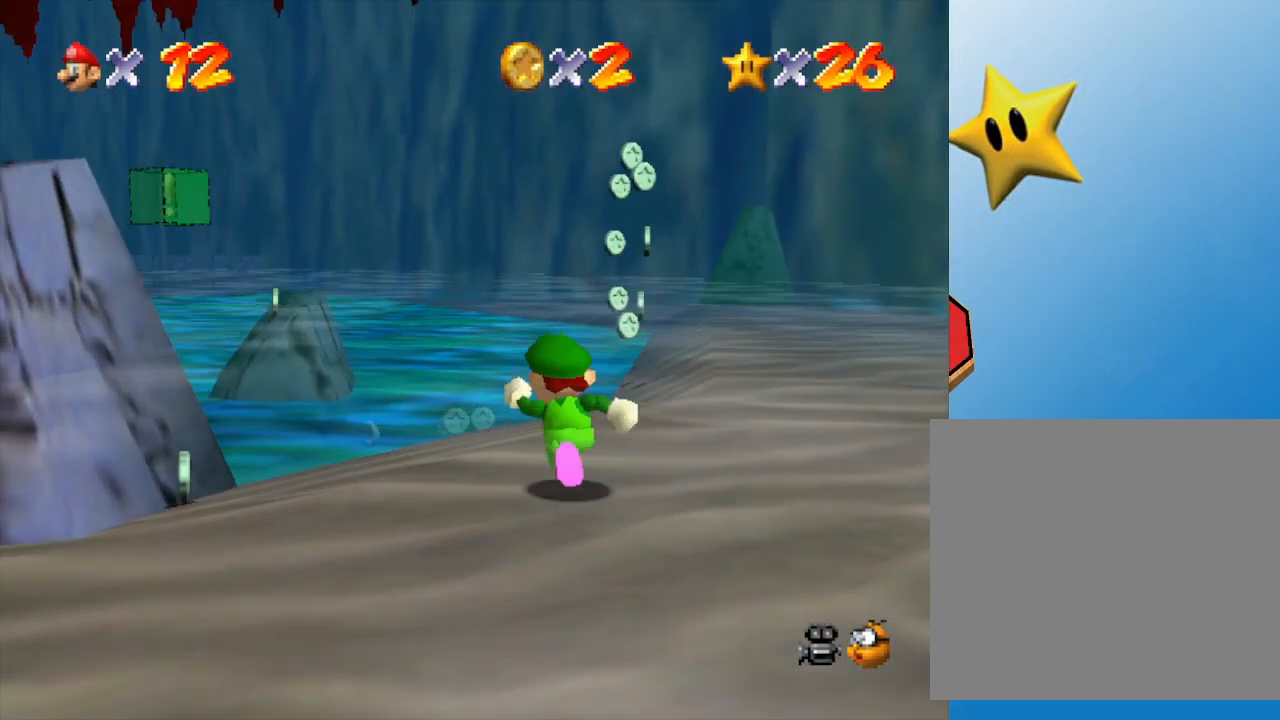
{"buttons": ["A", "Z"], "left_stick": "up", "events": [[400, "Z", "down"], [500, "A", "down"]]}
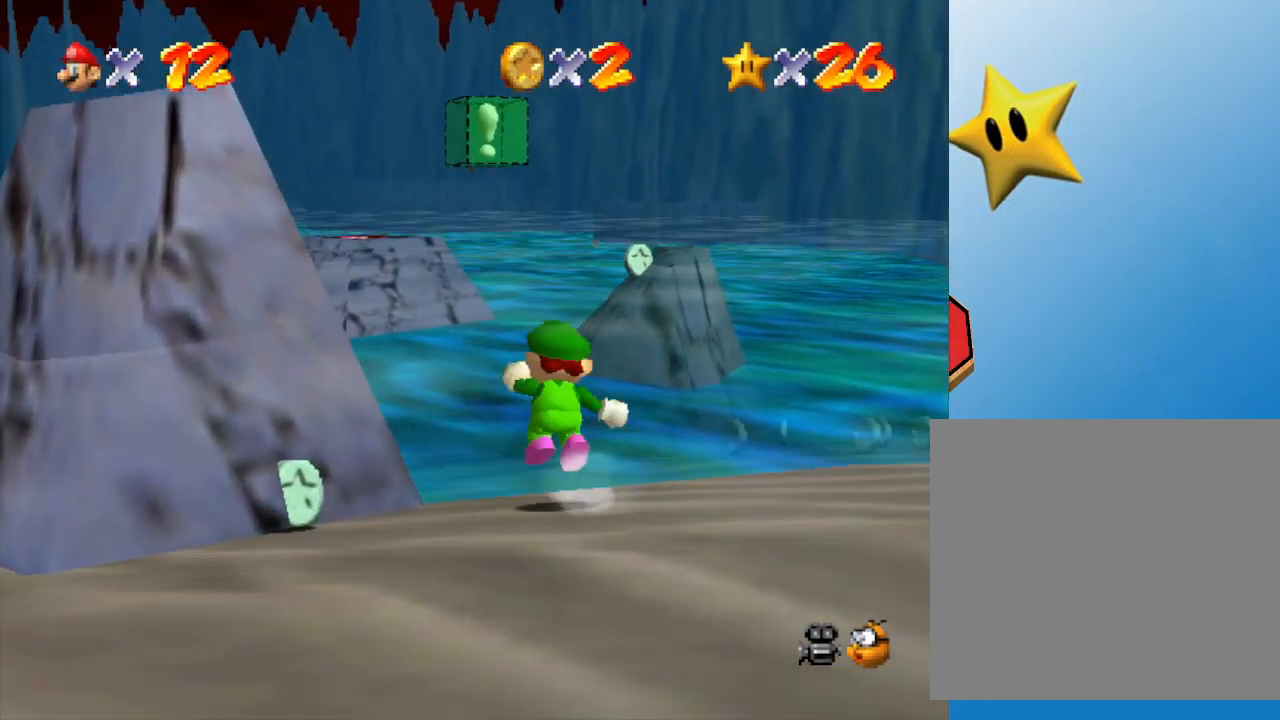
{"buttons": ["A"], "left_stick": "up-left", "events": [[267, "left_stick", "up-left"], [450, "Z", "up"]]}
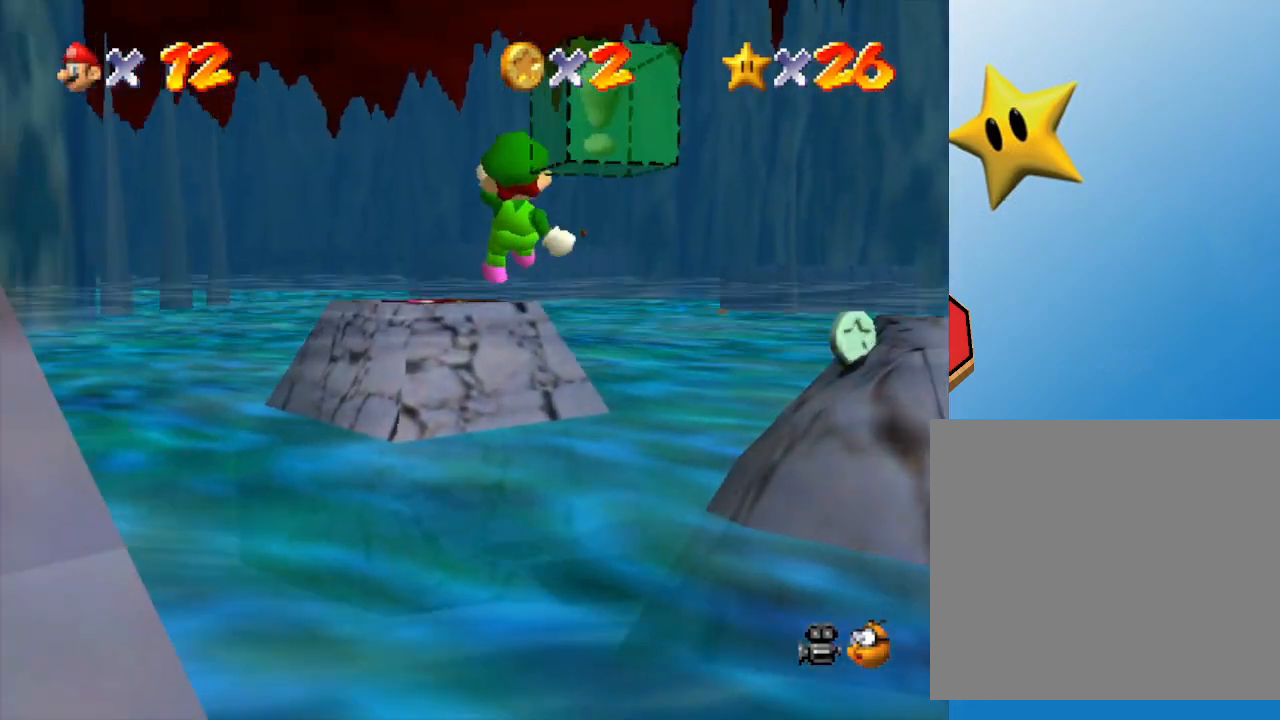
{"buttons": [], "left_stick": "up", "events": [[167, "A", "up"], [450, "left_stick", "up"]]}
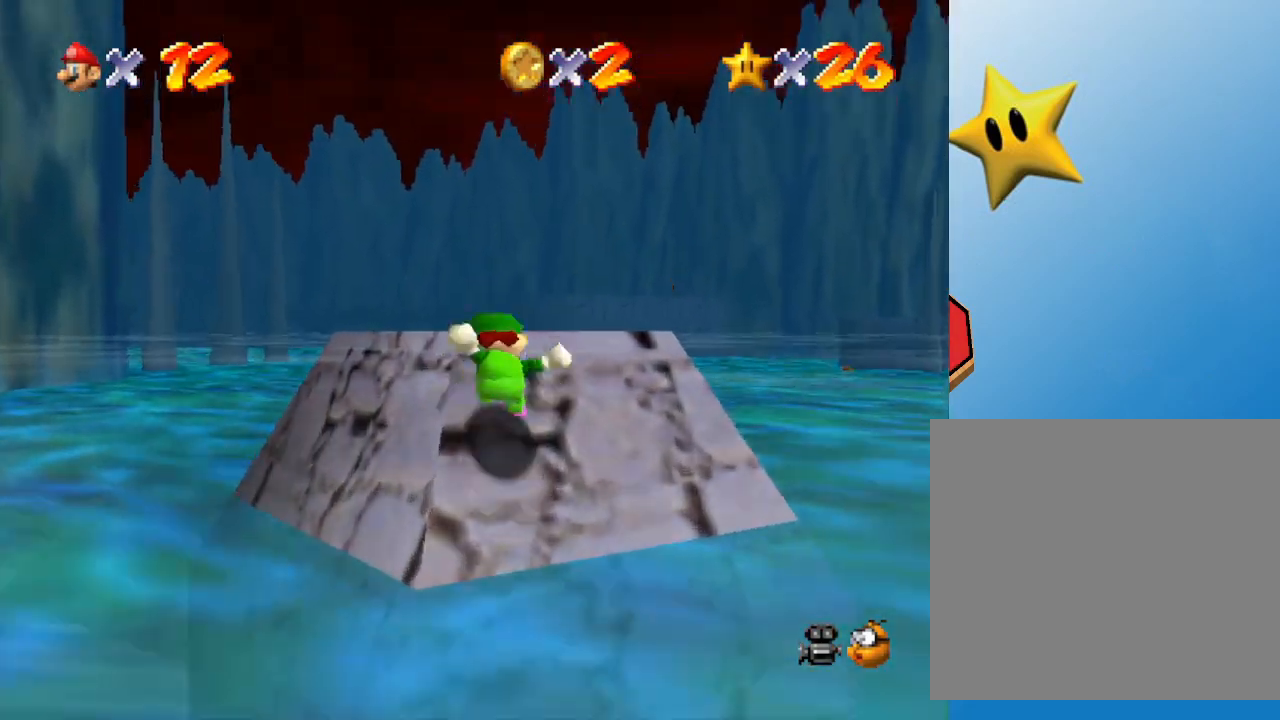
{"buttons": ["A", "Z"], "left_stick": "up", "events": [[350, "Z", "down"], [433, "A", "down"]]}
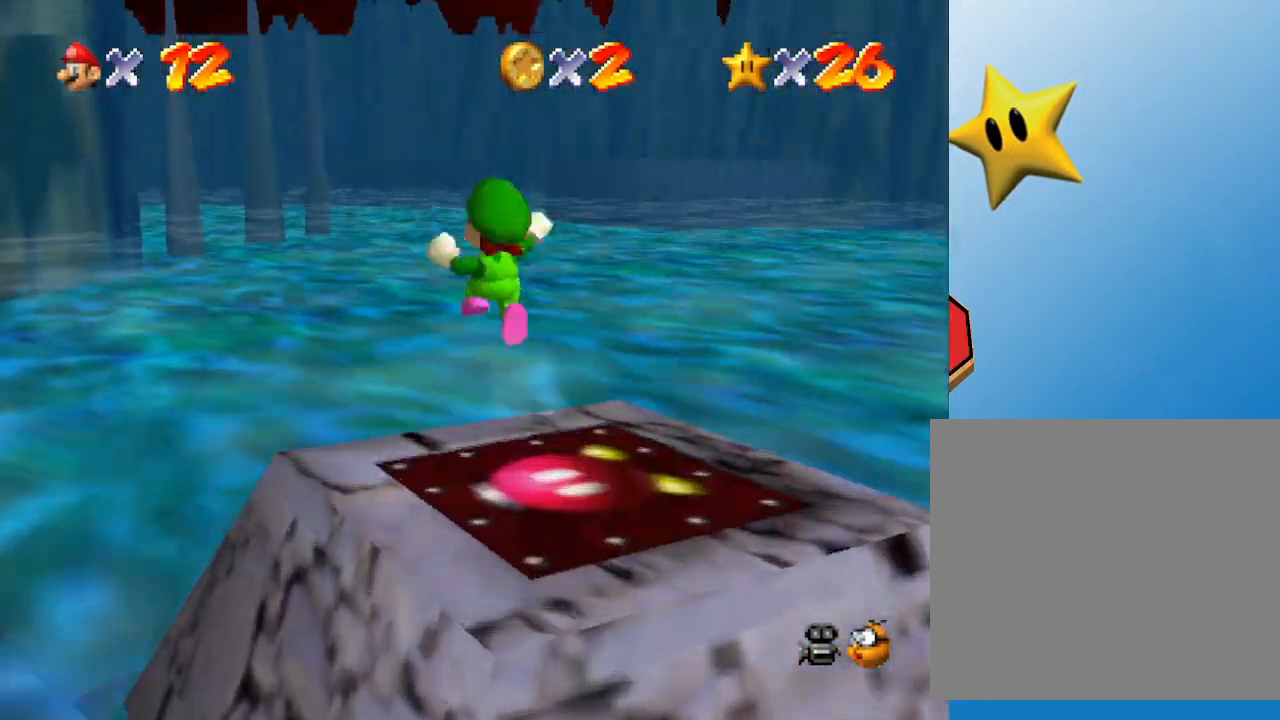
{"buttons": ["A"], "left_stick": "up-right", "events": [[133, "Z", "up"], [217, "left_stick", "up-right"]]}
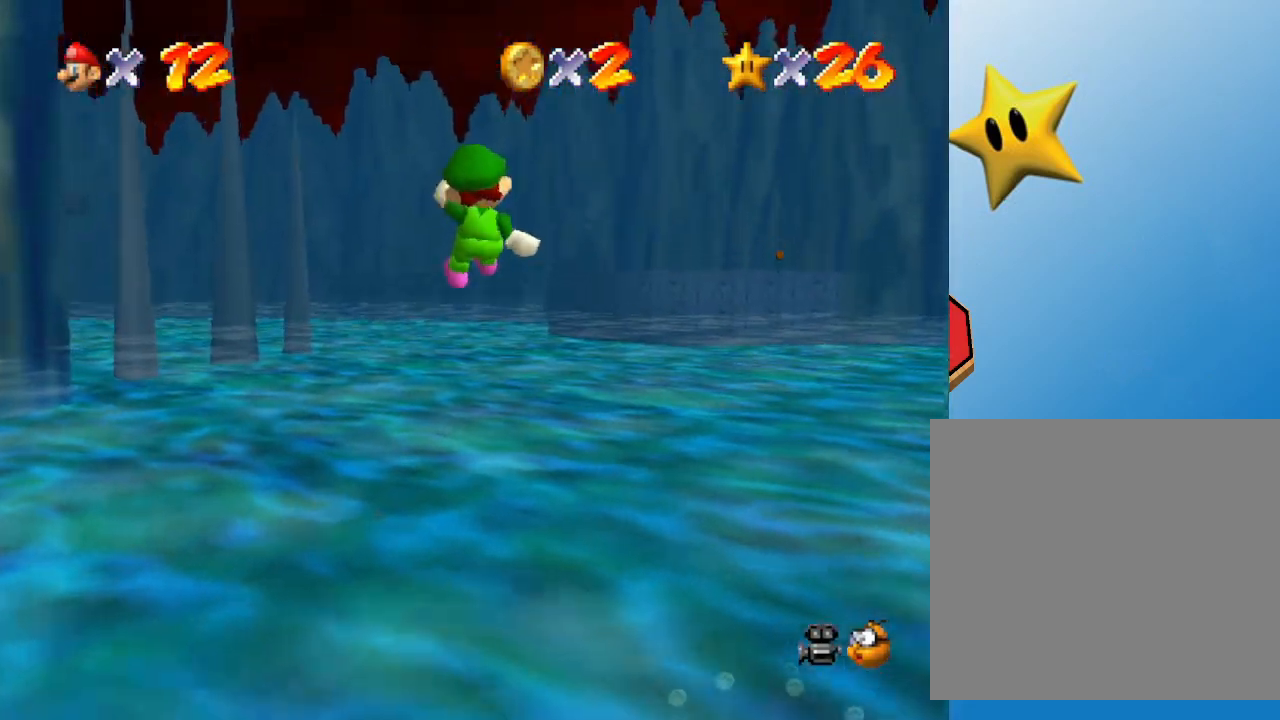
{"buttons": [], "left_stick": "up-right", "events": [[333, "A", "up"]]}
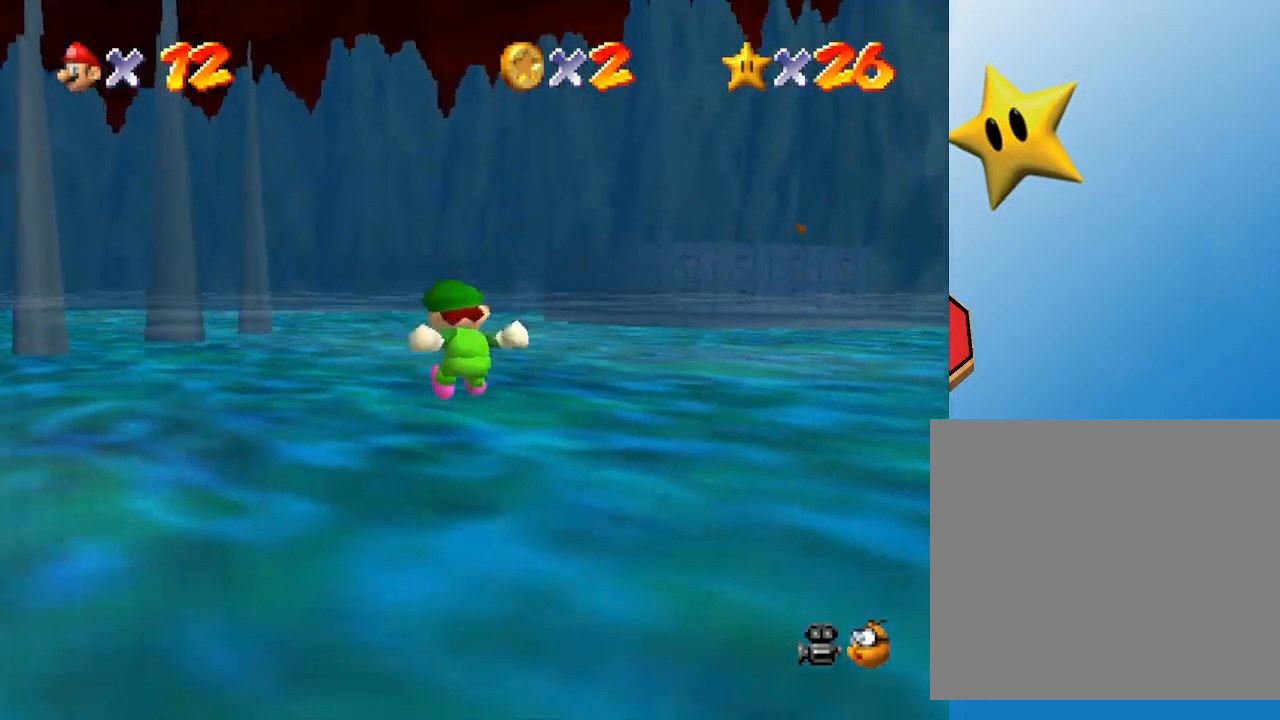
{"buttons": ["A"], "left_stick": "up-right", "events": [[450, "A", "down"]]}
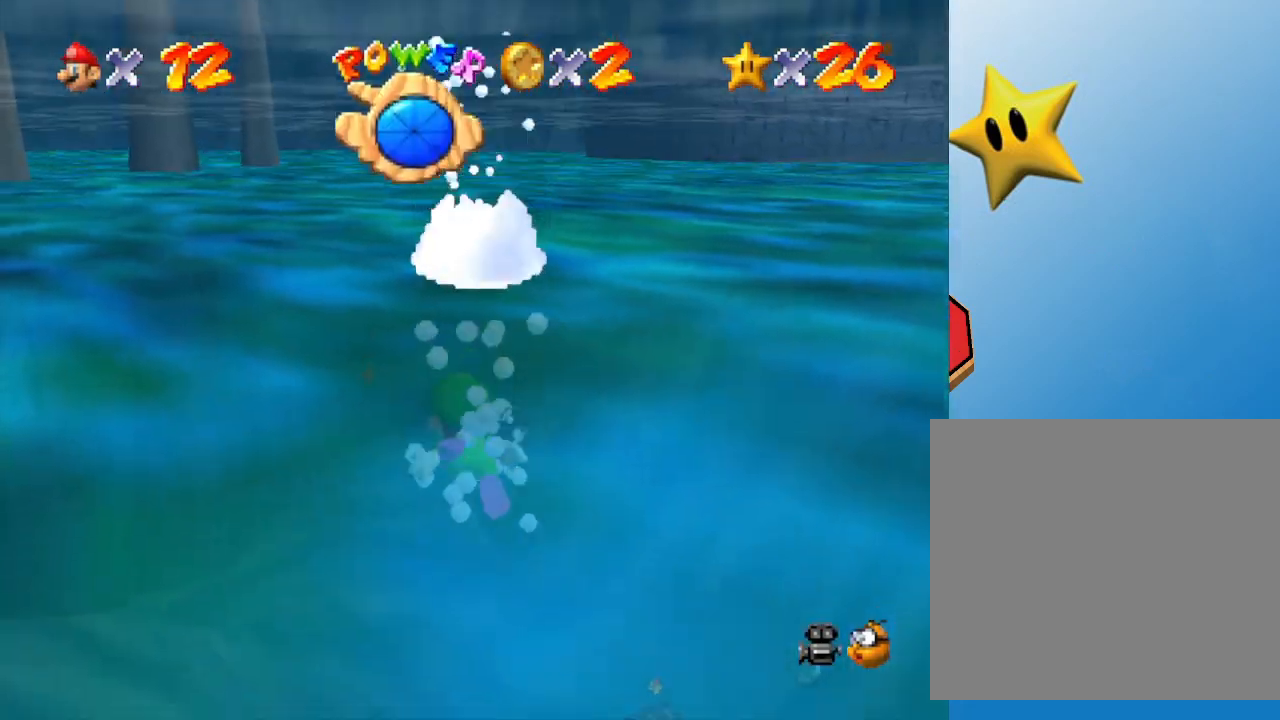
{"buttons": [], "left_stick": "up-right", "events": [[217, "A", "up"]]}
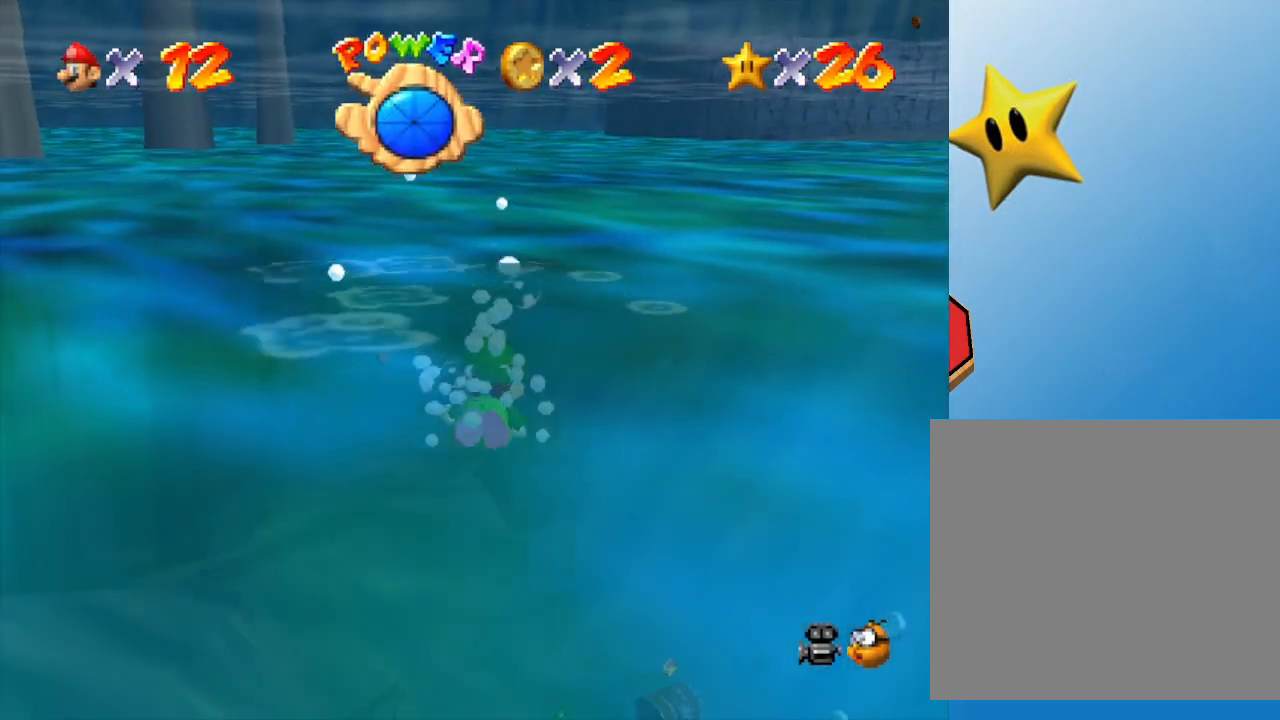
{"buttons": [], "left_stick": "up", "events": [[33, "A", "down"], [500, "A", "up"], [500, "left_stick", "up"]]}
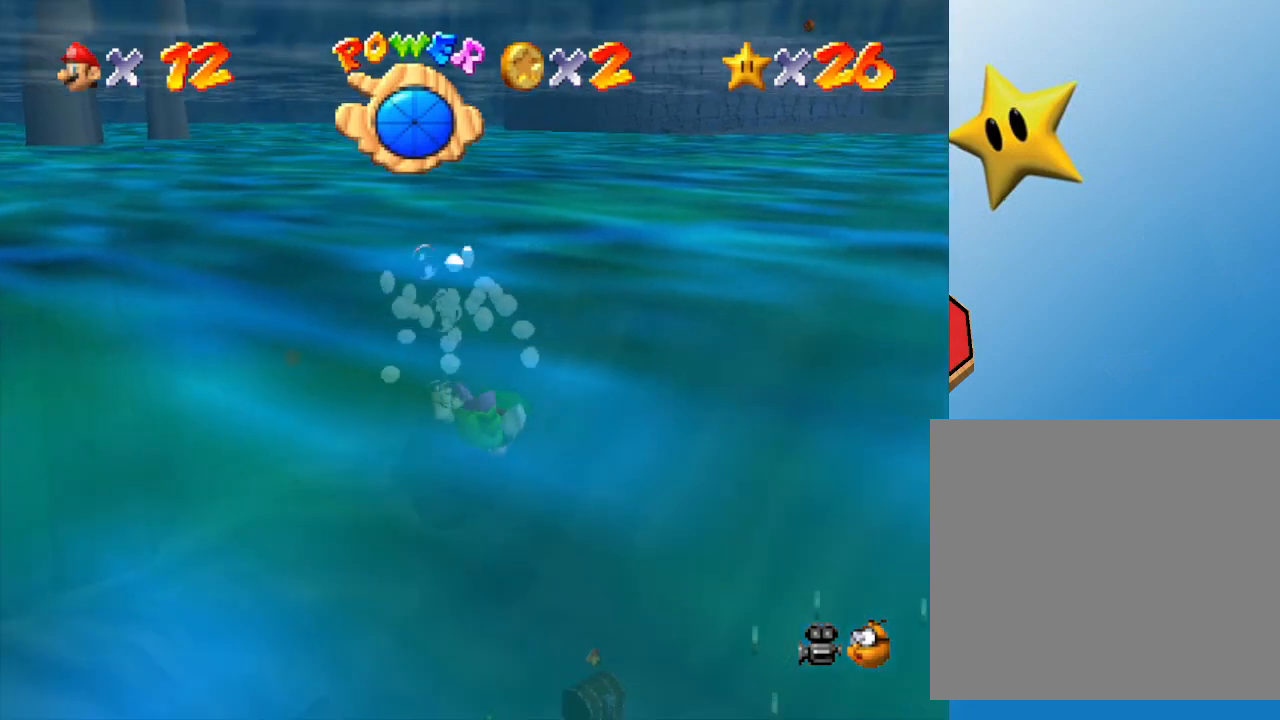
{"buttons": ["A"], "left_stick": "up", "events": [[300, "A", "down"]]}
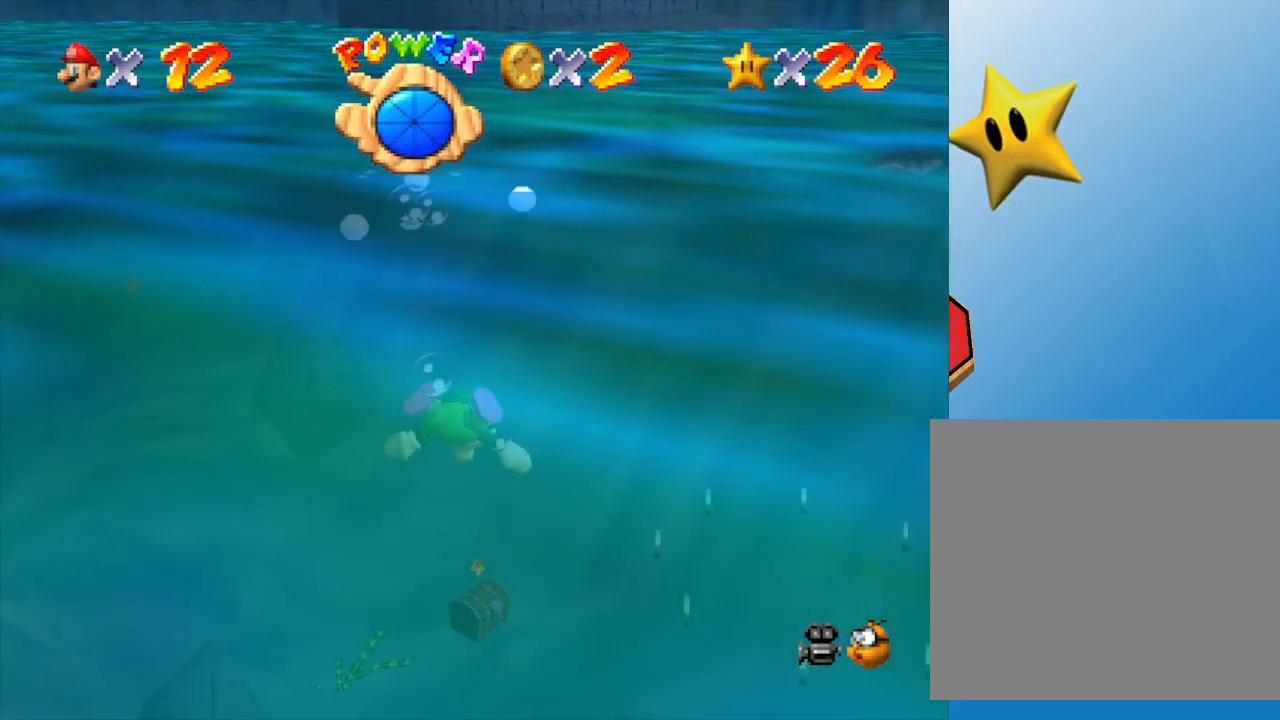
{"buttons": [], "left_stick": "up", "events": [[167, "A", "up"]]}
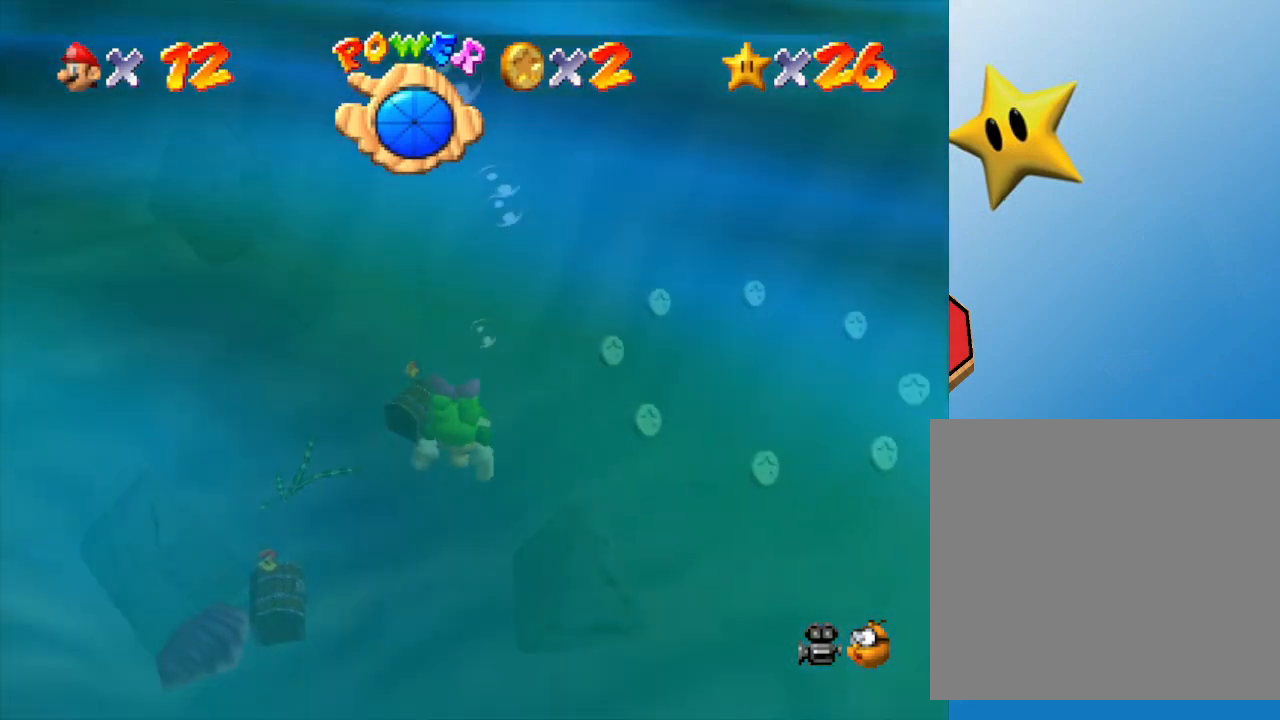
{"buttons": [], "left_stick": "center", "events": [[383, "left_stick", "center"]]}